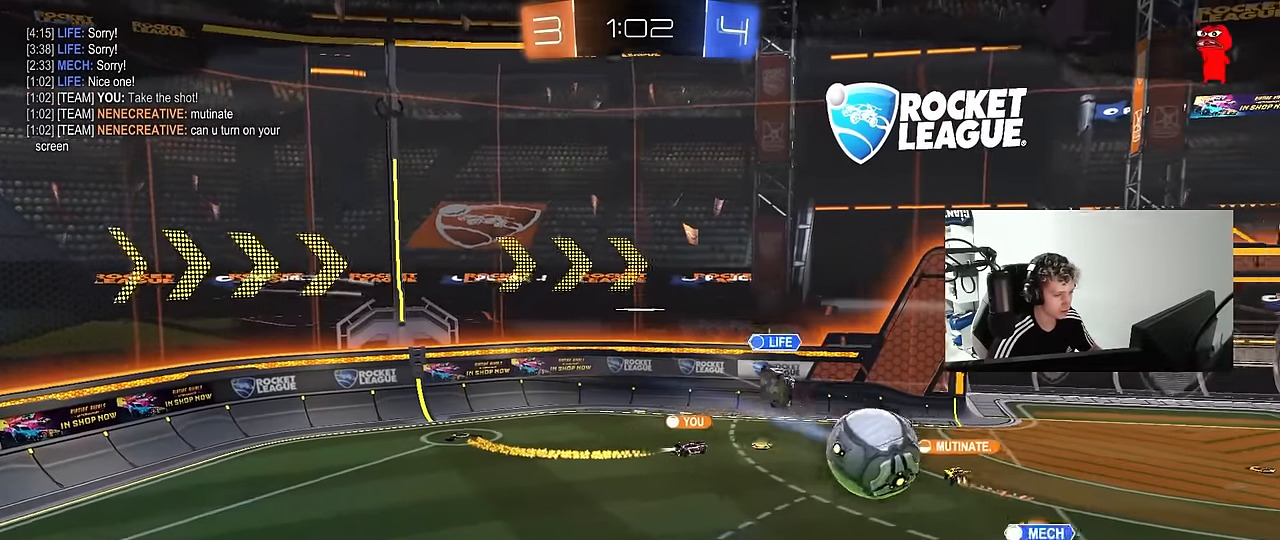
Gameplay with keyboard and mouse; each line is a JSON object with the keys and mouse buttons held at the frame after it. "events" lists presses ("down") and releases ("up") of "1", "2", "3", "4", "5", "a", "alt", "c", "caps_lock", "ctrl", "d", "e", "f", "g", "q", "r", "s", "shift", "space", "t", "tab", "v", "w", "x", "z", "mouse_left", "mouse_wheel" and "mouse_right" between this image and that frame as [ms after this image, input, new state], when the widget could be followed in between. "mouse_left", "mouse_wheel", "mouse_right" = the "left", "wheel", "right" buttons of the "mouse" list. No other keys are recorded. "wheel" means that the mouse wheel is clicked or scrolled. "mouse_move" is the direction in which the mouse moves at that frame (one of eight, or "still"), when it could be read.
{"keys": [], "mouse": [], "mouse_move": "still", "events": []}
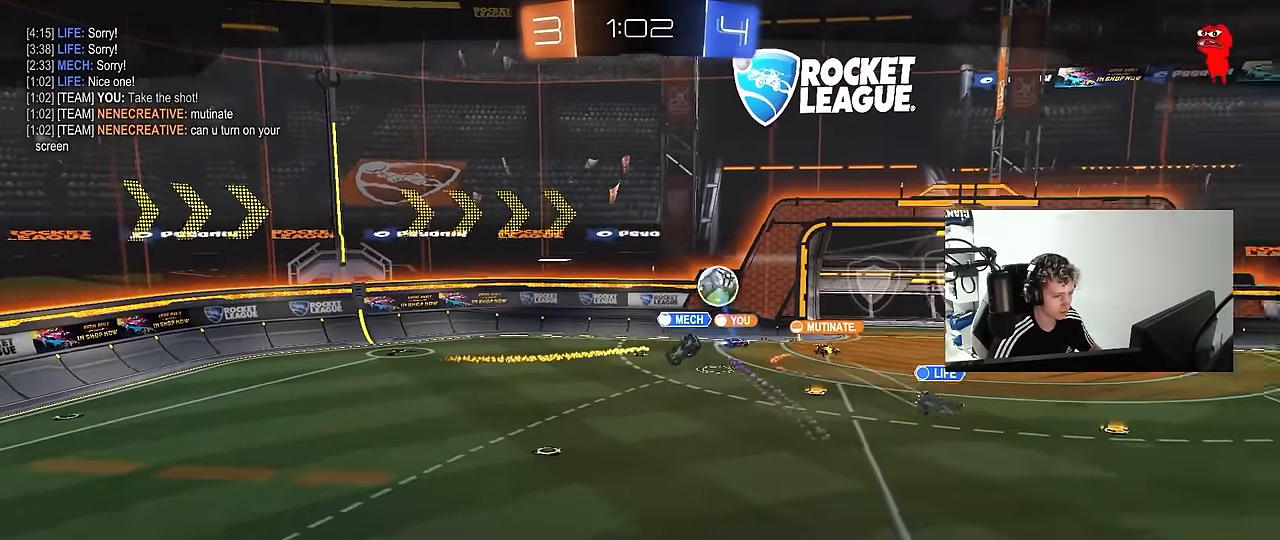
{"keys": [], "mouse": [], "mouse_move": "still", "events": []}
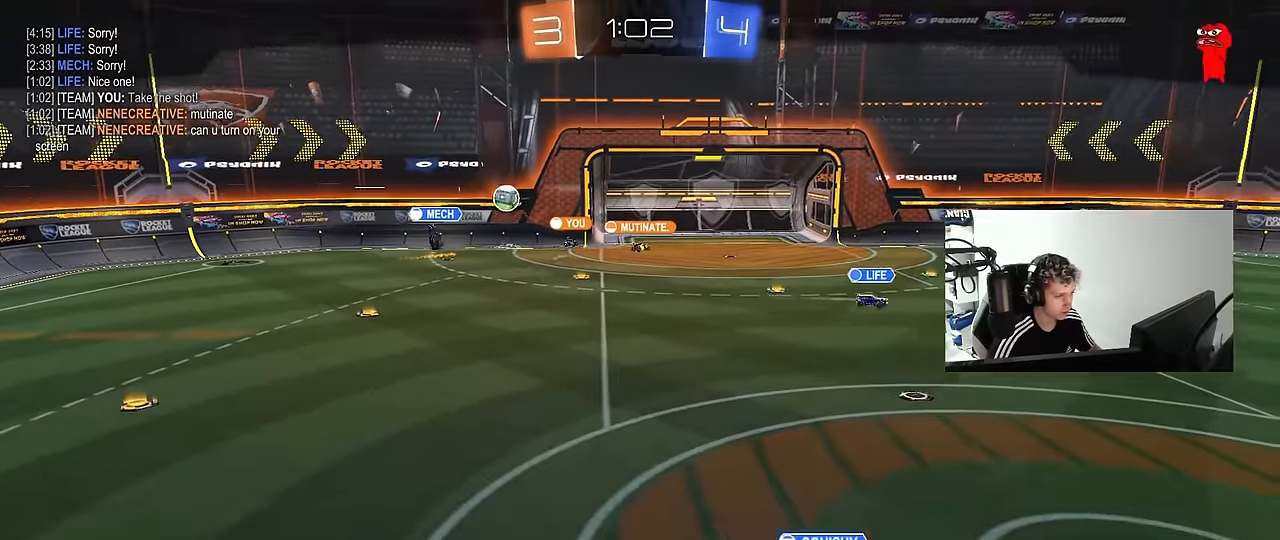
{"keys": [], "mouse": [], "mouse_move": "still", "events": []}
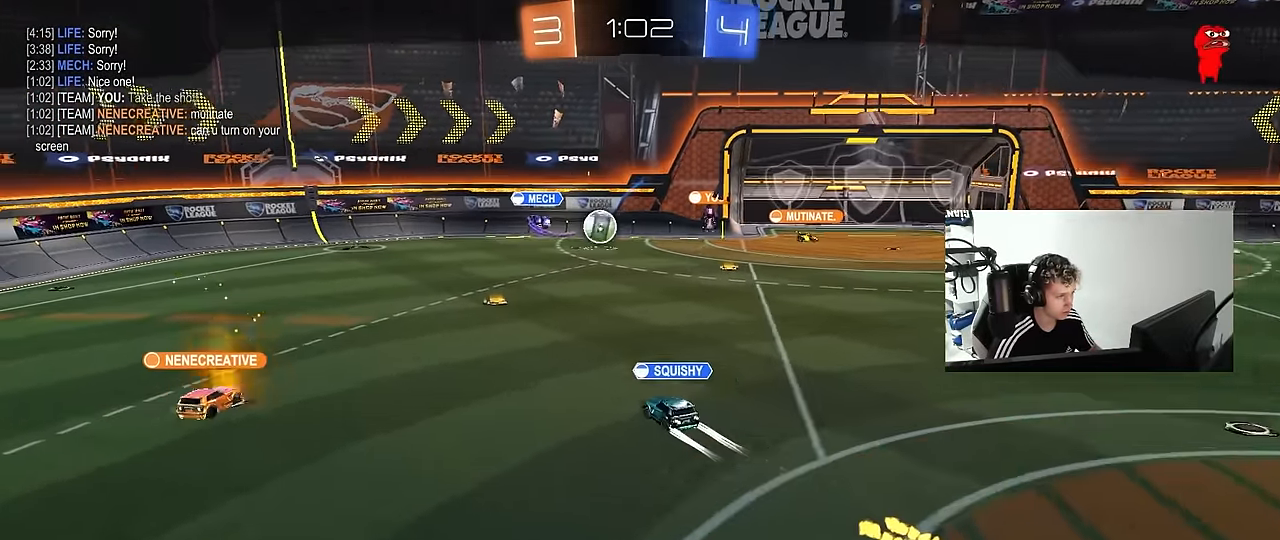
{"keys": [], "mouse": [], "mouse_move": "still", "events": []}
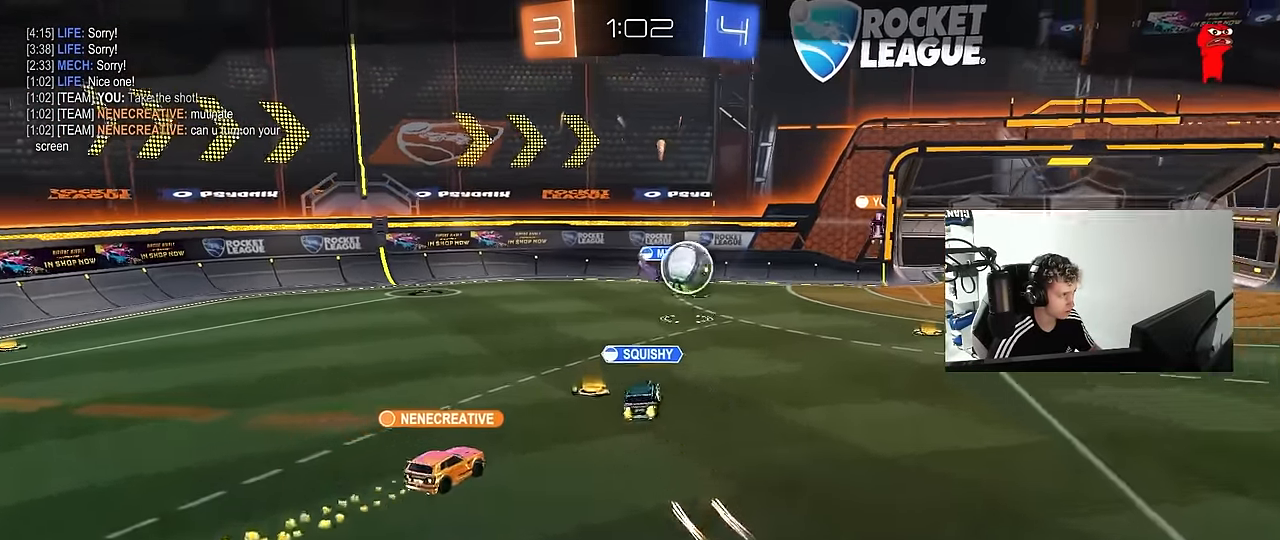
{"keys": [], "mouse": ["right"], "mouse_move": "still", "events": [[183, "mouse_right", "down"], [283, "mouse_right", "up"], [383, "mouse_right", "down"]]}
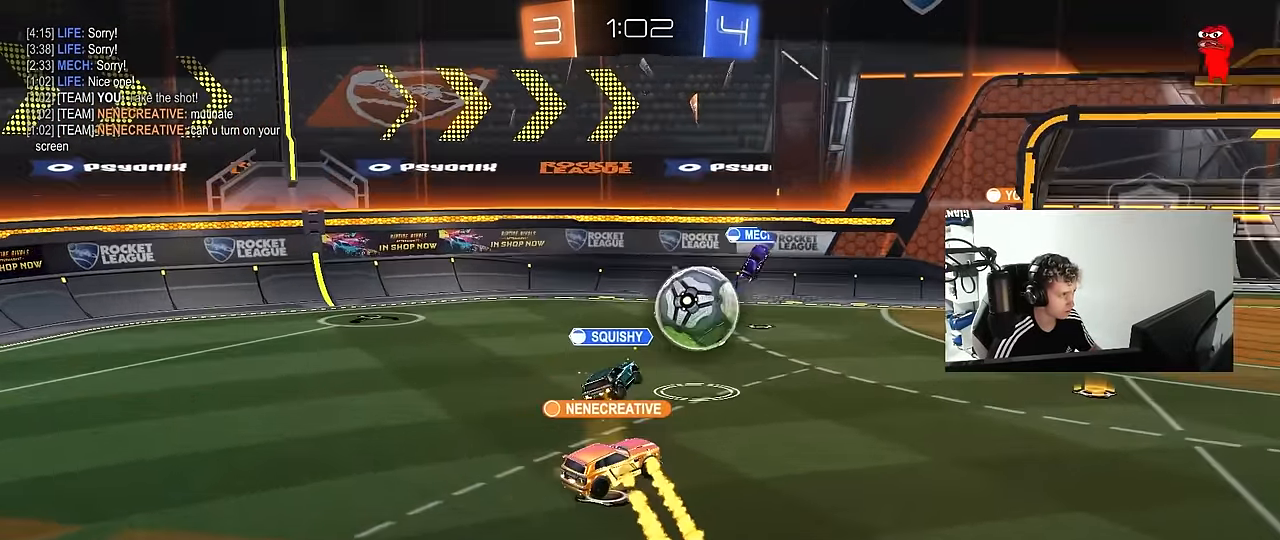
{"keys": ["tab"], "mouse": ["right"], "mouse_move": "still", "events": [[16, "mouse_right", "up"], [66, "mouse_right", "down"], [250, "mouse_right", "up"], [300, "mouse_right", "down"], [400, "tab", "down"], [433, "mouse_right", "up"], [483, "mouse_right", "down"]]}
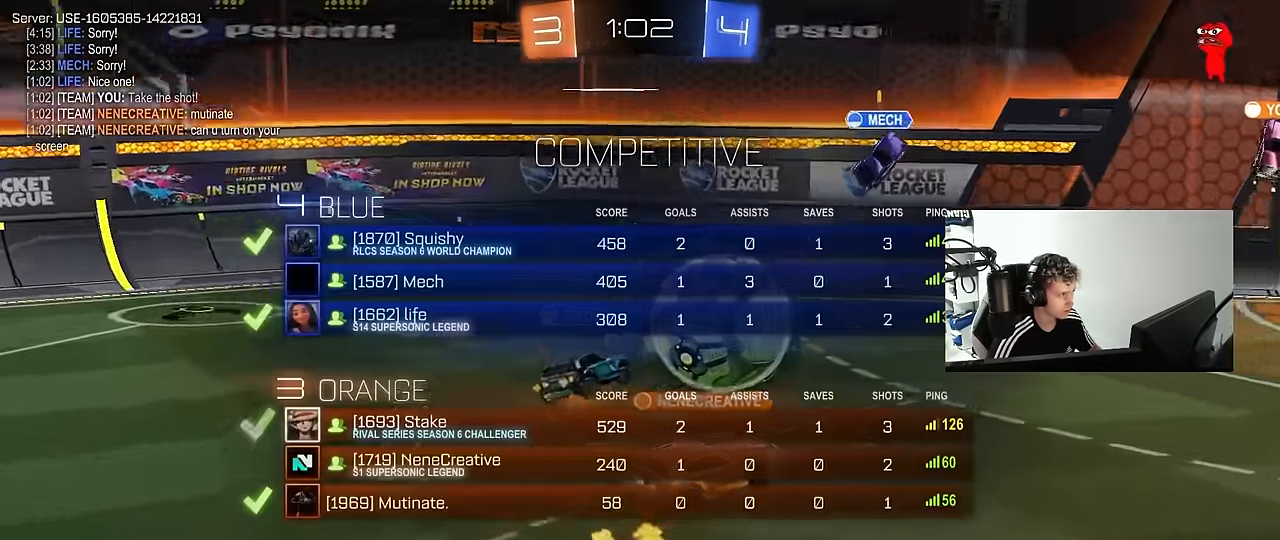
{"keys": [], "mouse": ["right"], "mouse_move": "still", "events": [[166, "mouse_right", "up"], [216, "mouse_right", "down"], [400, "mouse_right", "up"], [450, "mouse_right", "down"], [450, "tab", "up"]]}
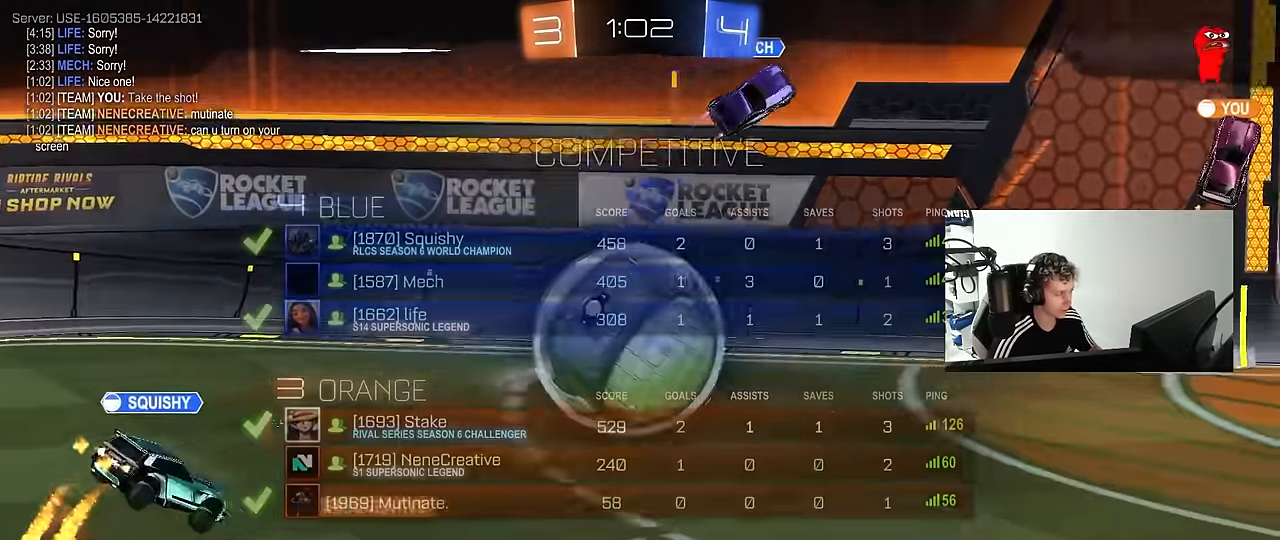
{"keys": ["tab"], "mouse": ["right"], "mouse_move": "still", "events": [[50, "tab", "down"], [150, "mouse_right", "up"], [183, "mouse_right", "down"], [383, "mouse_right", "up"], [416, "mouse_right", "down"]]}
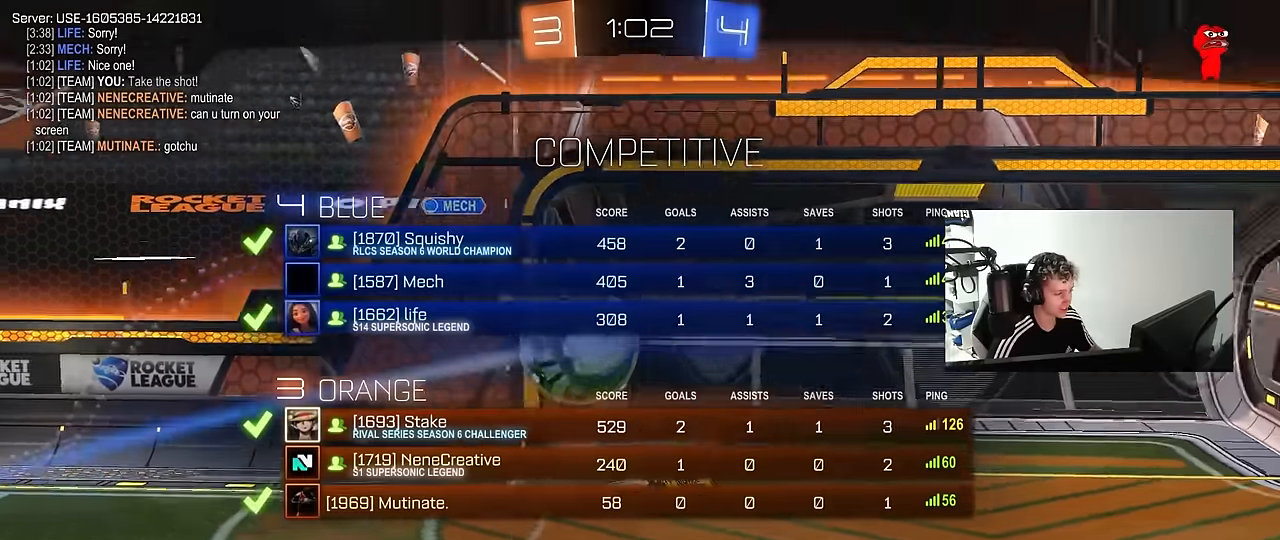
{"keys": [], "mouse": ["right"], "mouse_move": "still", "events": [[116, "mouse_right", "up"], [150, "mouse_right", "down"], [350, "mouse_right", "up"], [350, "tab", "up"], [383, "mouse_right", "down"]]}
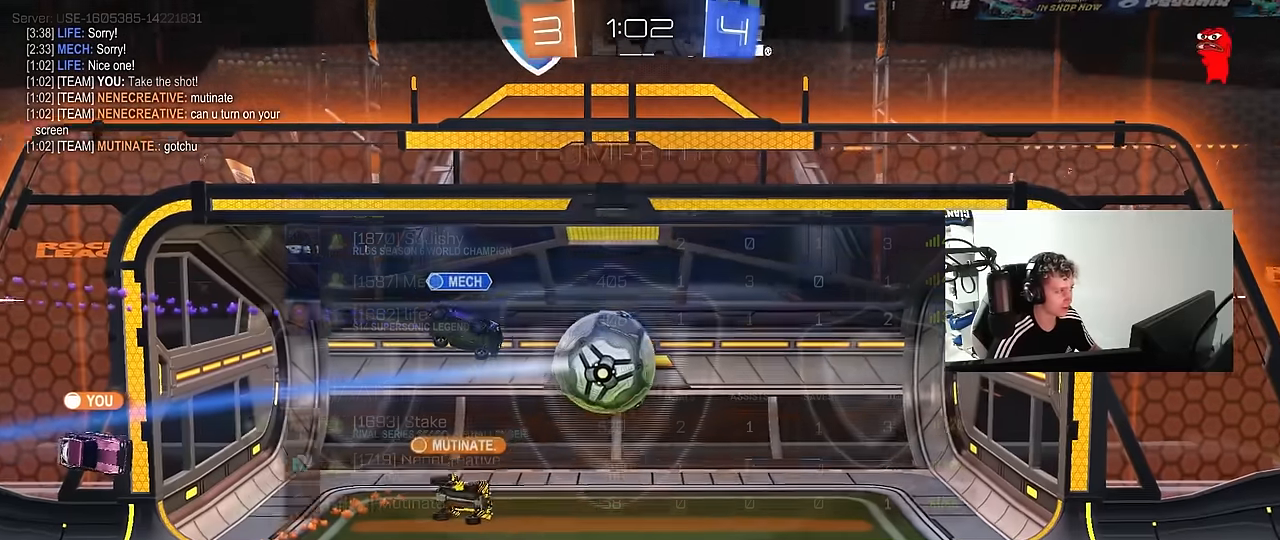
{"keys": ["tab"], "mouse": [], "mouse_move": "still", "events": [[83, "mouse_right", "up"], [133, "mouse_right", "down"], [216, "tab", "down"], [316, "mouse_right", "up"], [366, "mouse_right", "down"], [483, "mouse_right", "up"]]}
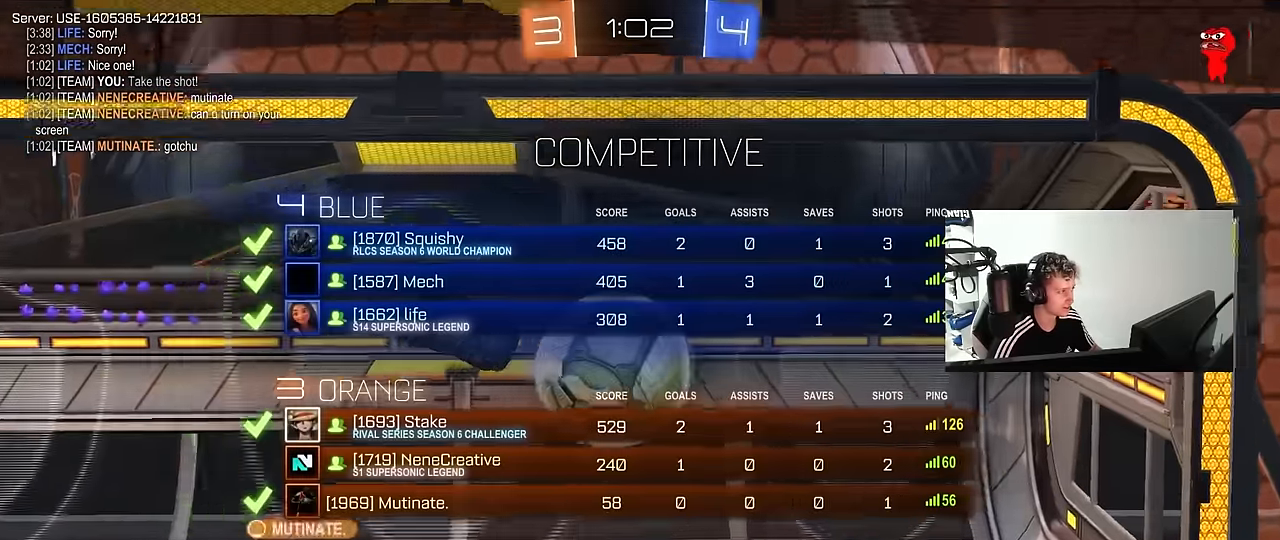
{"keys": ["tab"], "mouse": ["right"], "mouse_move": "still", "events": [[100, "mouse_right", "down"], [233, "mouse_right", "up"], [233, "tab", "up"], [283, "mouse_right", "down"], [383, "tab", "down"]]}
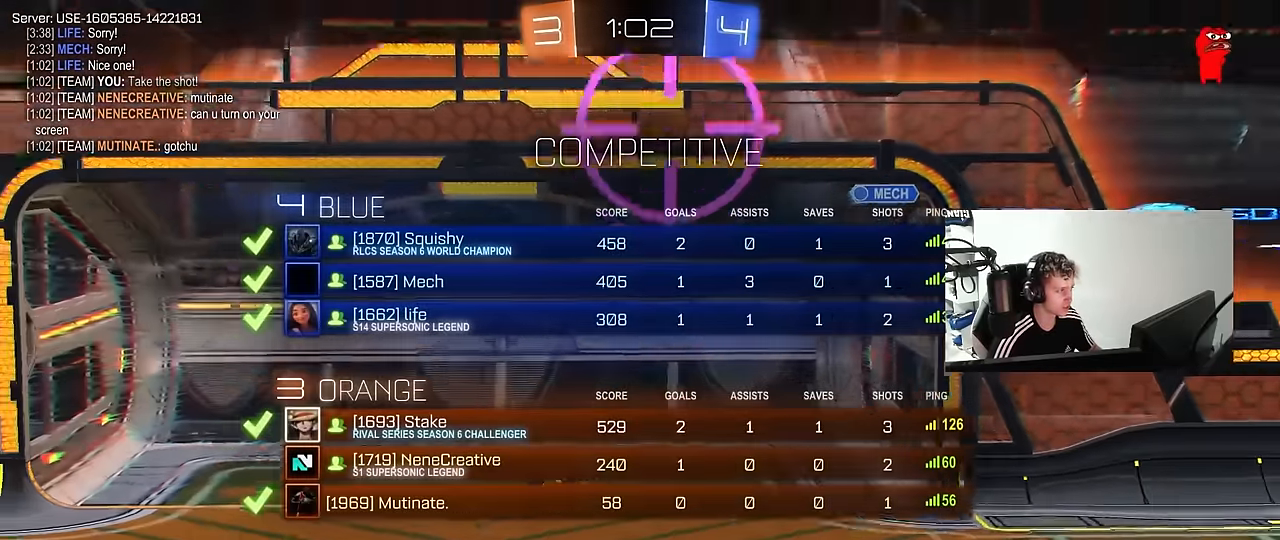
{"keys": ["tab"], "mouse": [], "mouse_move": "still", "events": [[116, "tab", "up"], [166, "mouse_right", "up"], [350, "tab", "down"]]}
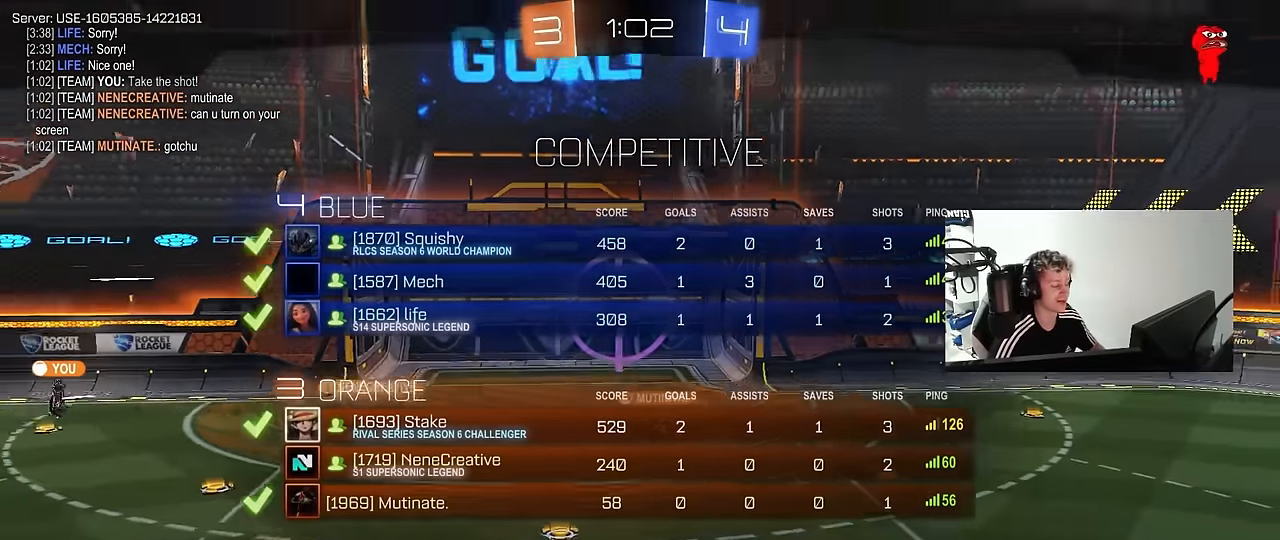
{"keys": ["tab"], "mouse": [], "mouse_move": "up-right", "events": [[133, "mouse_right", "down"], [166, "tab", "up"], [316, "mouse_right", "up"], [400, "tab", "down"]]}
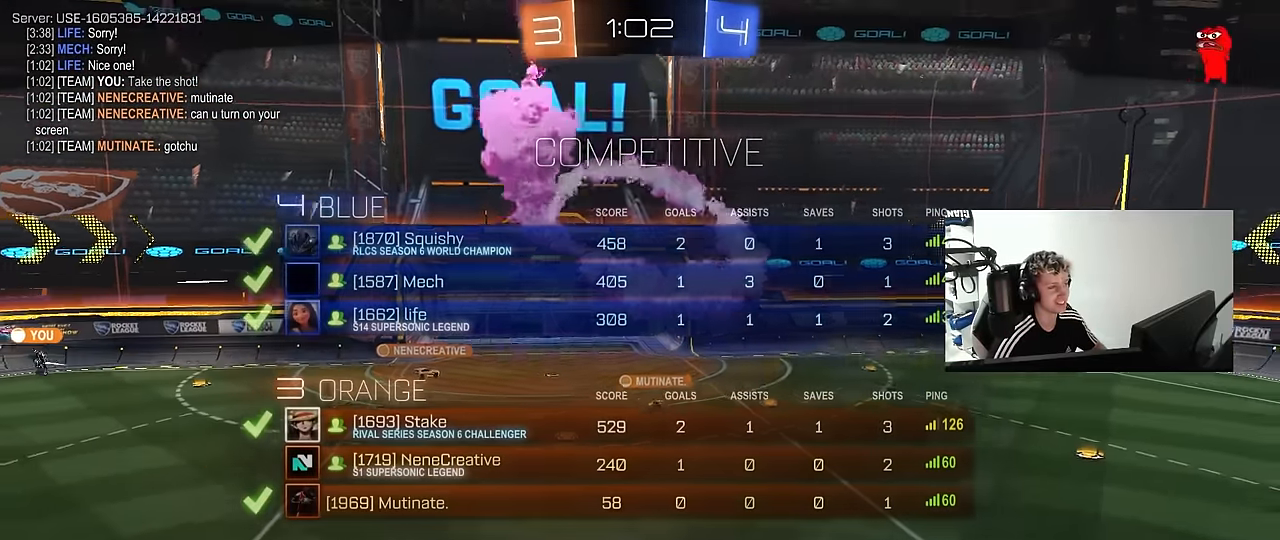
{"keys": [], "mouse": [], "mouse_move": "still", "events": [[183, "tab", "up"]]}
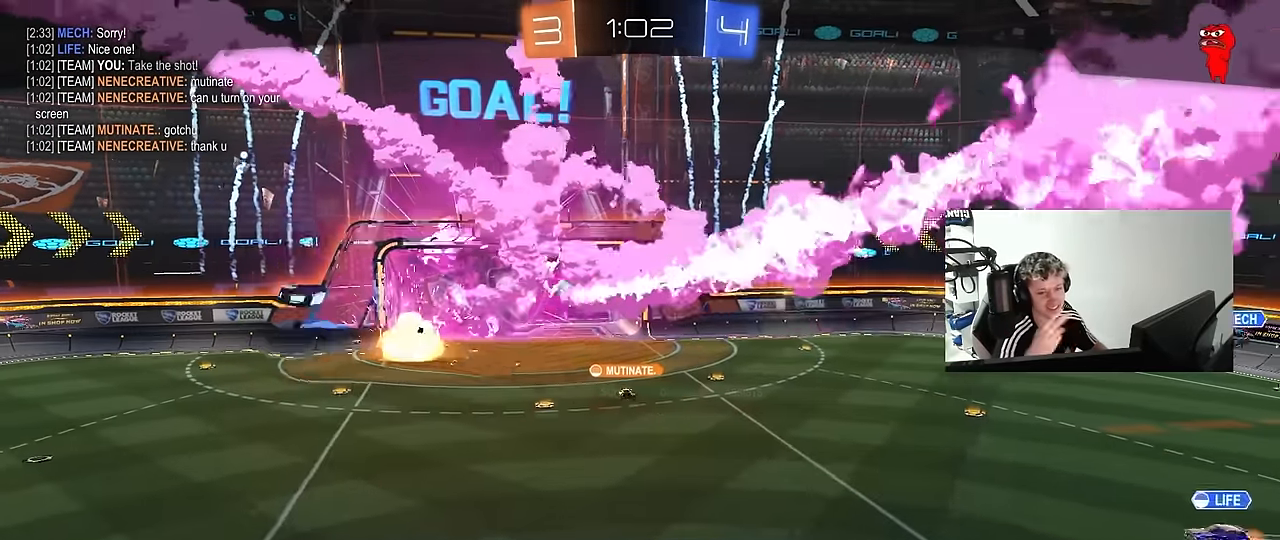
{"keys": ["tab"], "mouse": [], "mouse_move": "still", "events": [[250, "tab", "down"]]}
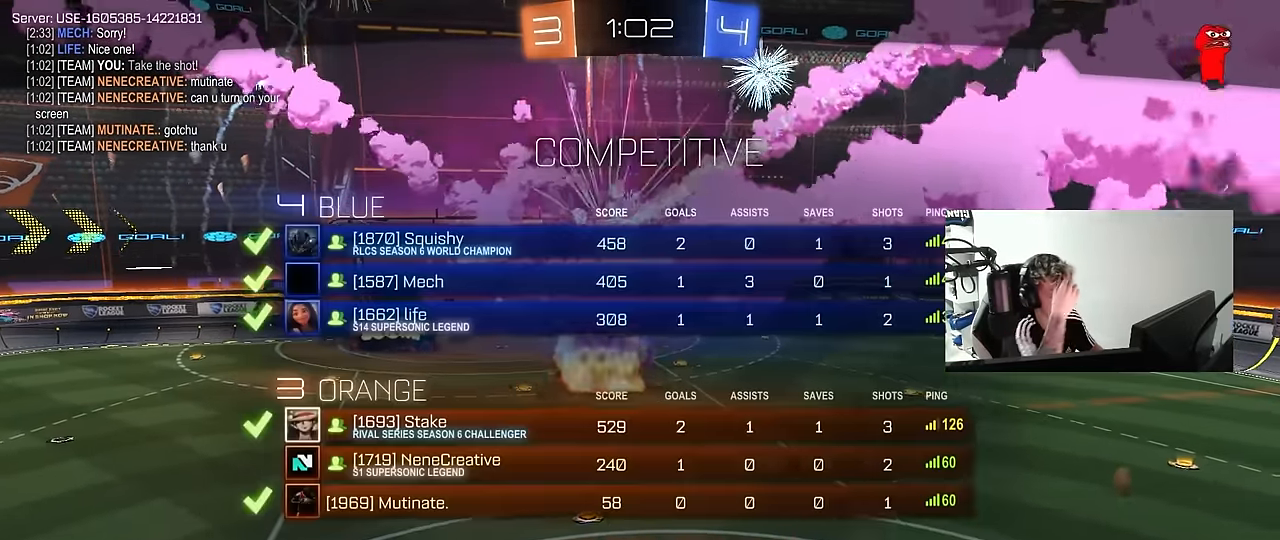
{"keys": [], "mouse": [], "mouse_move": "still", "events": [[83, "tab", "up"]]}
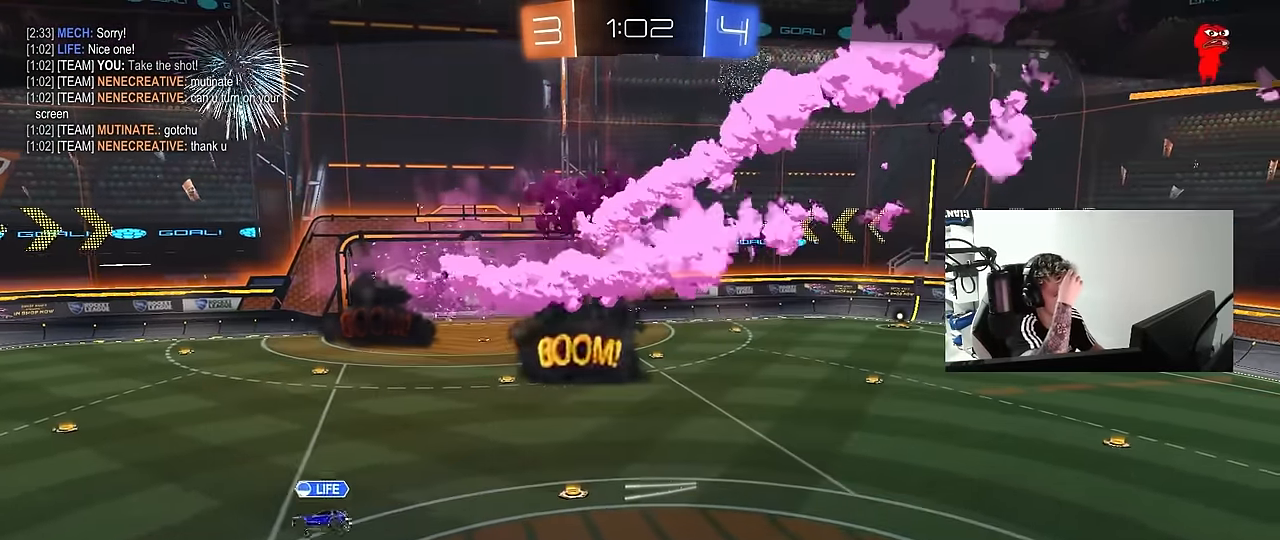
{"keys": [], "mouse": [], "mouse_move": "still", "events": []}
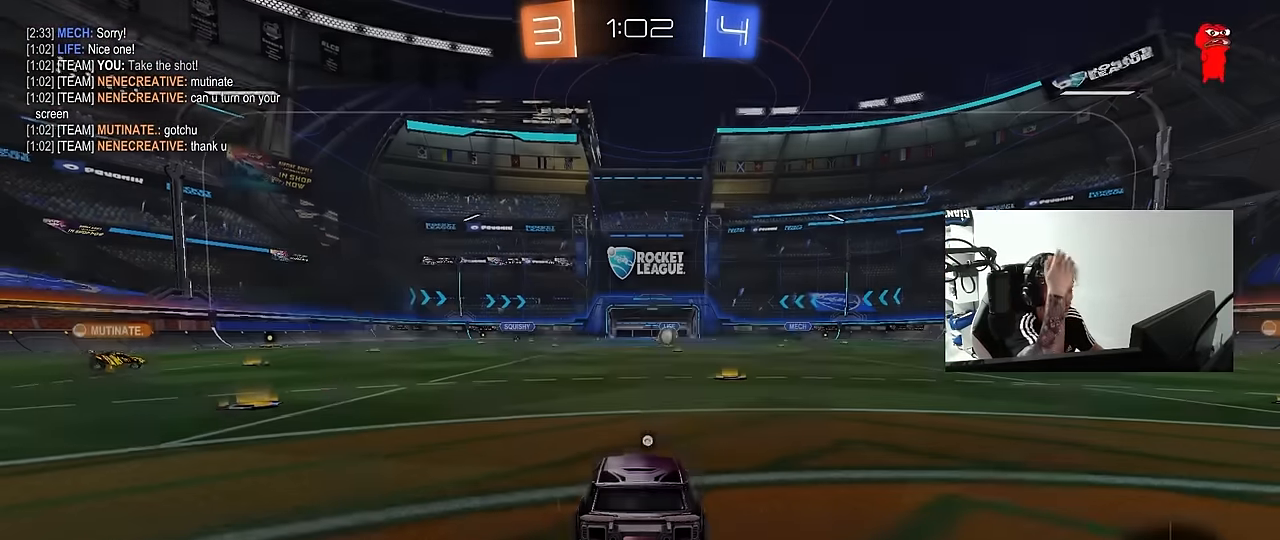
{"keys": [], "mouse": [], "mouse_move": "still", "events": []}
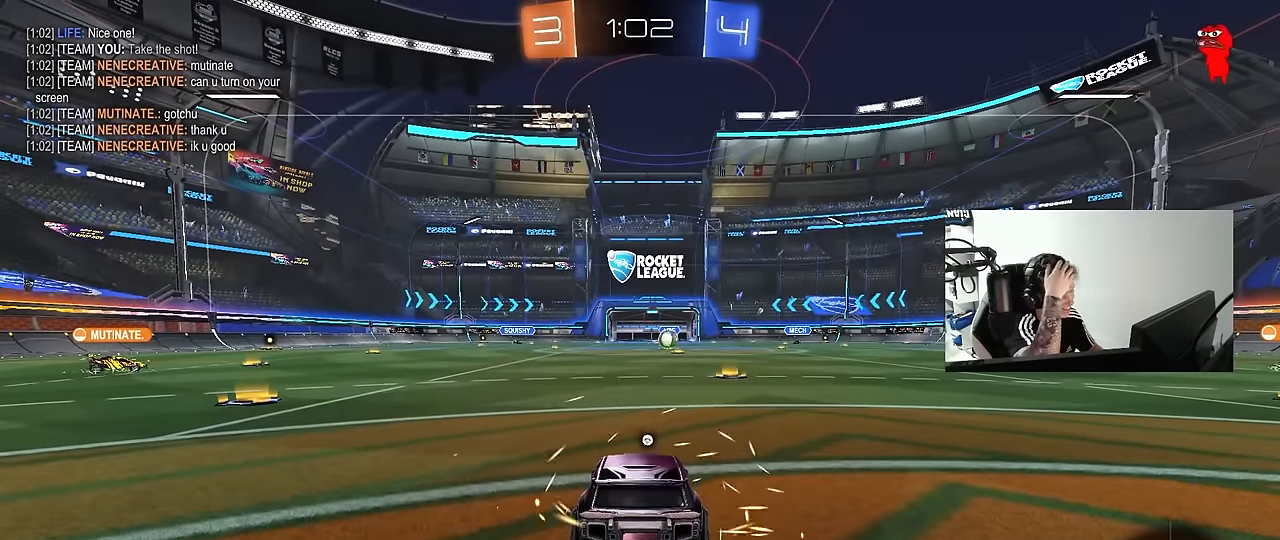
{"keys": [], "mouse": [], "mouse_move": "still", "events": []}
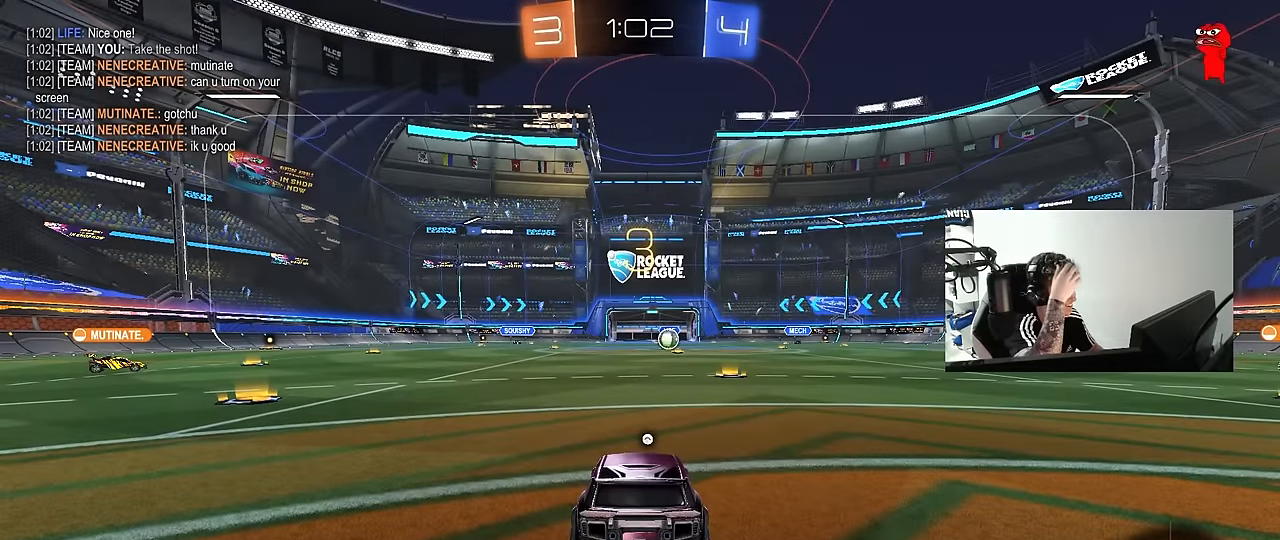
{"keys": [], "mouse": [], "mouse_move": "still", "events": []}
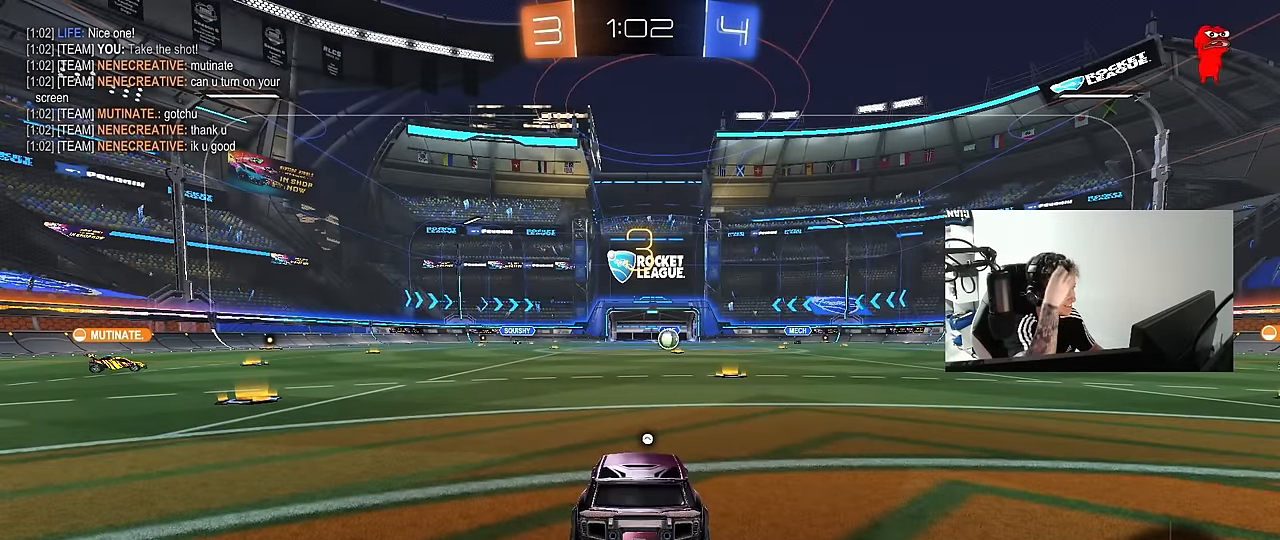
{"keys": ["tab"], "mouse": [], "mouse_move": "up-right", "events": [[250, "tab", "down"]]}
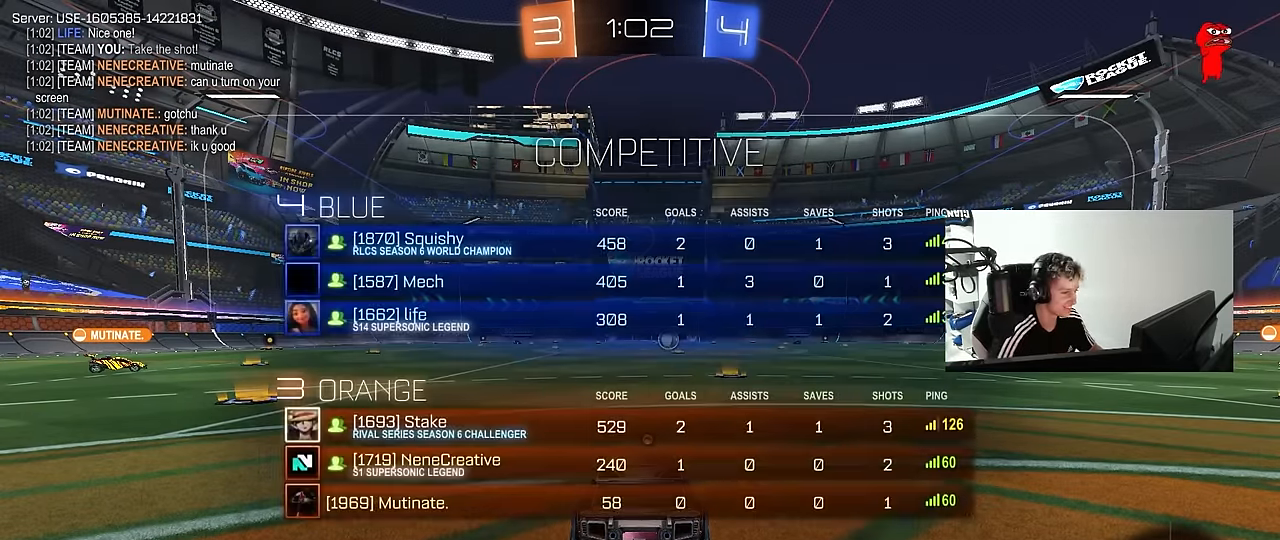
{"keys": ["tab", "w"], "mouse": ["left"], "mouse_move": "right", "events": [[84, "mouse_wheel", "down"], [134, "w", "down"], [167, "mouse_wheel", "up"], [267, "mouse_wheel", "down"], [317, "mouse_wheel", "up"], [367, "mouse_left", "down"]]}
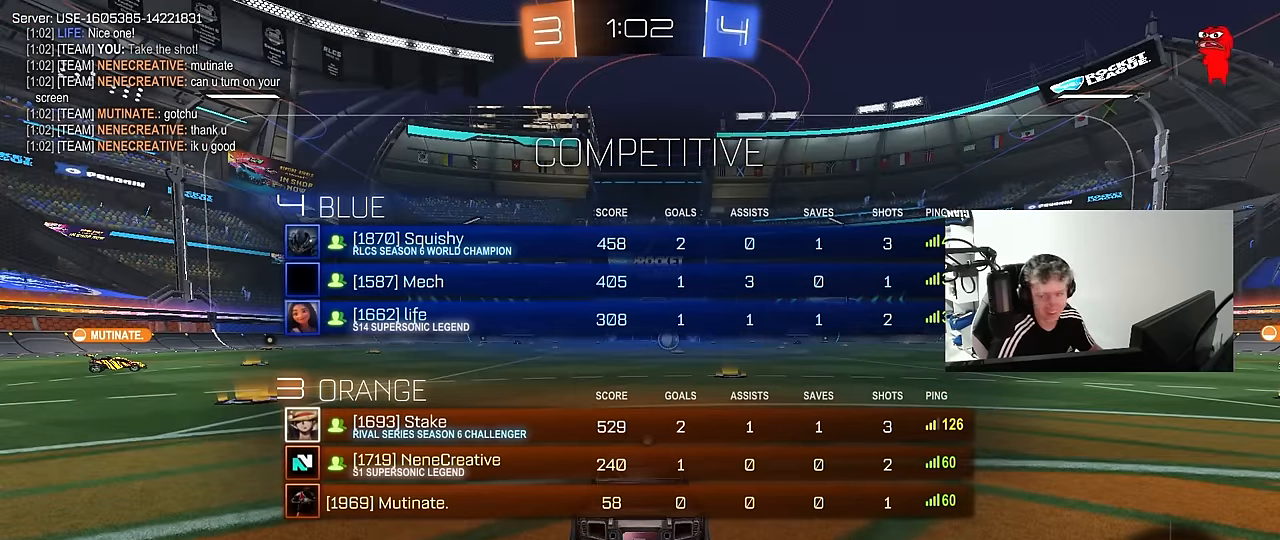
{"keys": ["tab", "w"], "mouse": ["left"], "mouse_move": "down-right", "events": []}
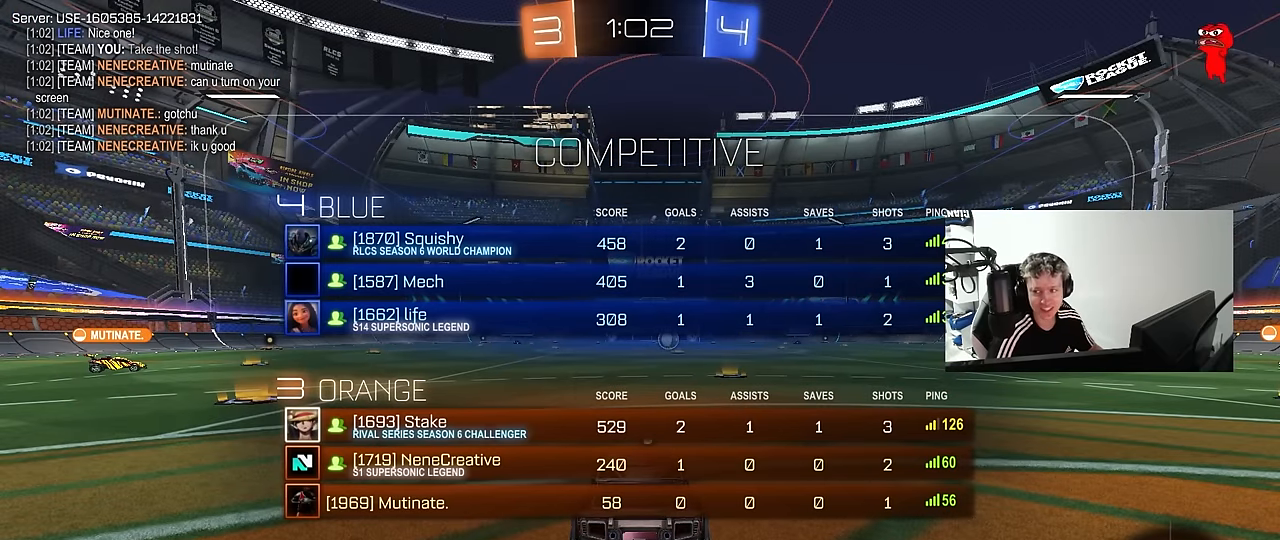
{"keys": ["tab", "w"], "mouse": [], "mouse_move": "right", "events": [[67, "mouse_left", "up"]]}
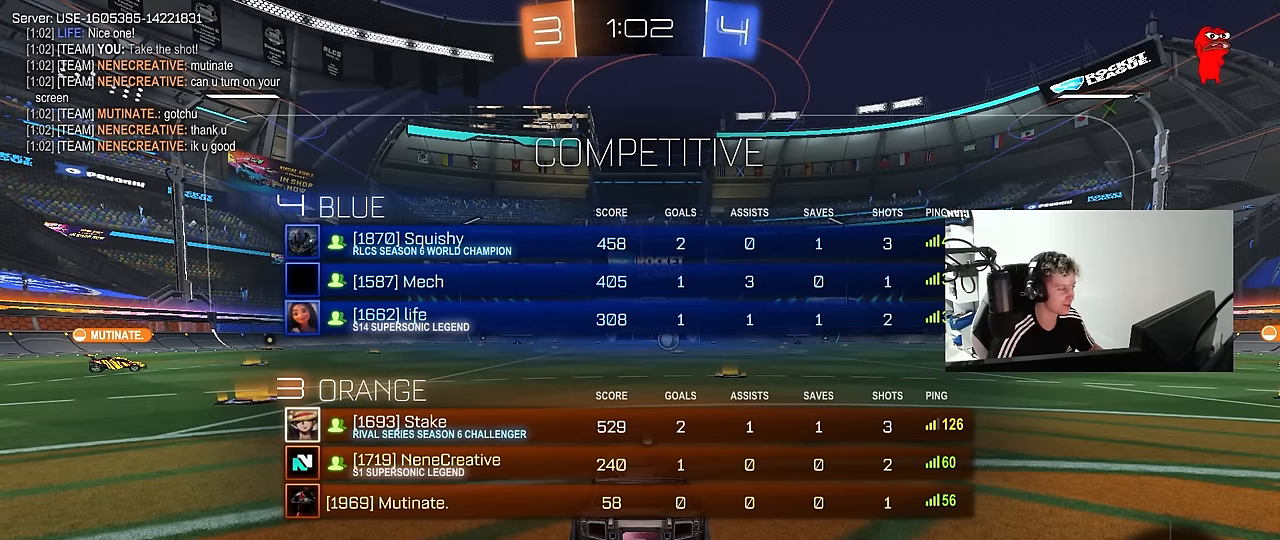
{"keys": ["tab", "w"], "mouse": ["left", "right"], "mouse_move": "still", "events": [[34, "mouse_left", "down"], [217, "d", "down"], [267, "d", "up"], [450, "mouse_right", "down"]]}
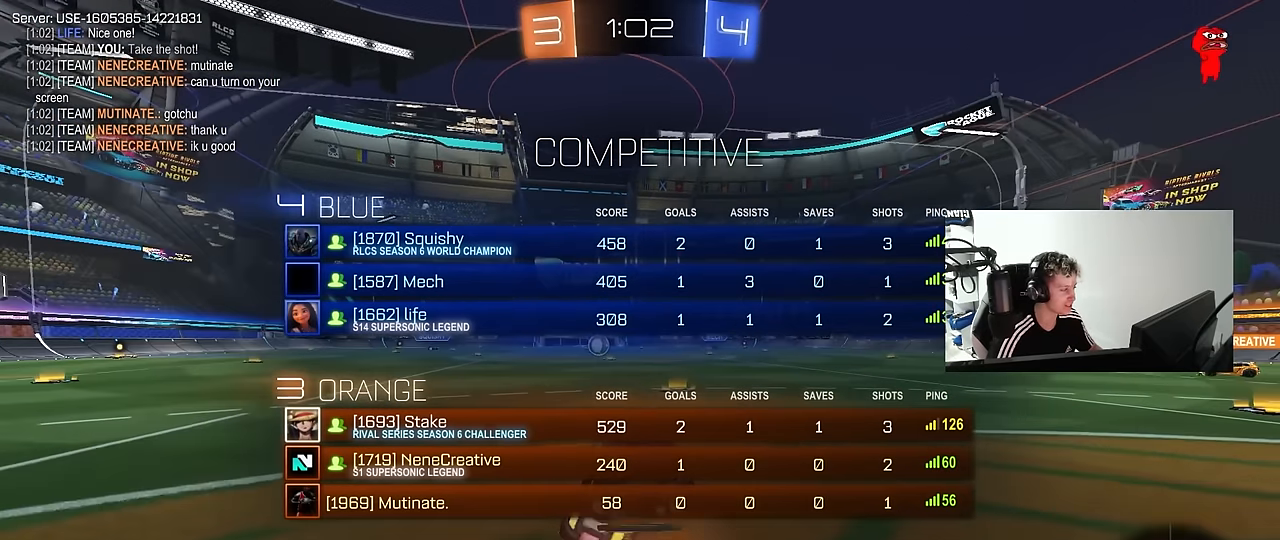
{"keys": ["w"], "mouse": [], "mouse_move": "still", "events": [[50, "mouse_right", "up"], [100, "mouse_right", "down"], [100, "space", "down"], [184, "mouse_left", "up"], [234, "mouse_right", "up"], [234, "space", "up"], [467, "tab", "up"]]}
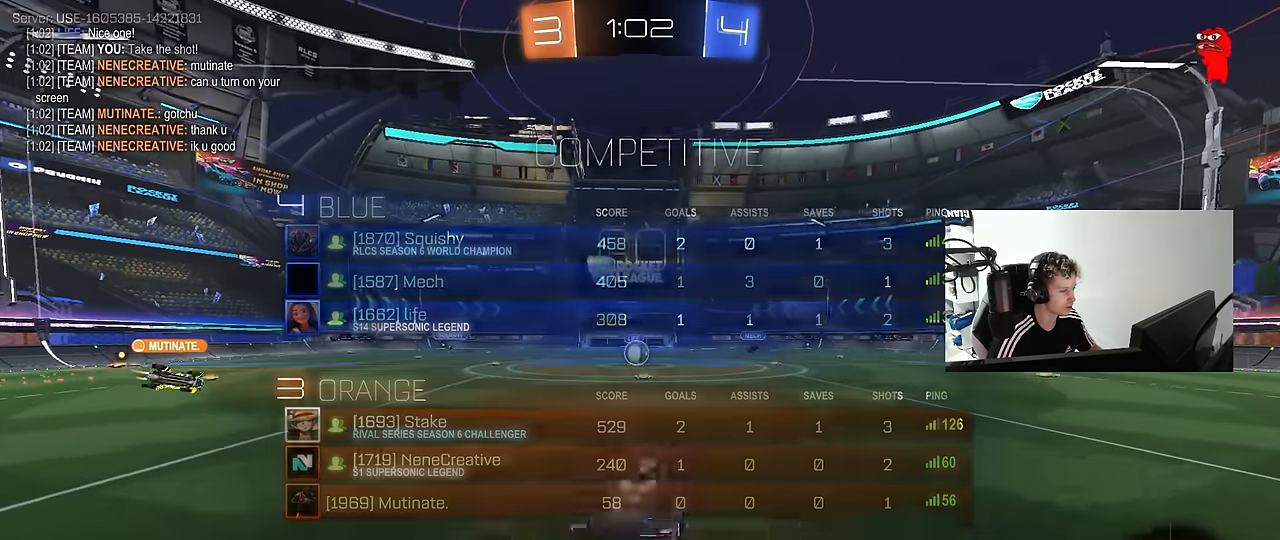
{"keys": [], "mouse": [], "mouse_move": "still", "events": [[167, "w", "up"], [300, "a", "down"], [400, "a", "up"]]}
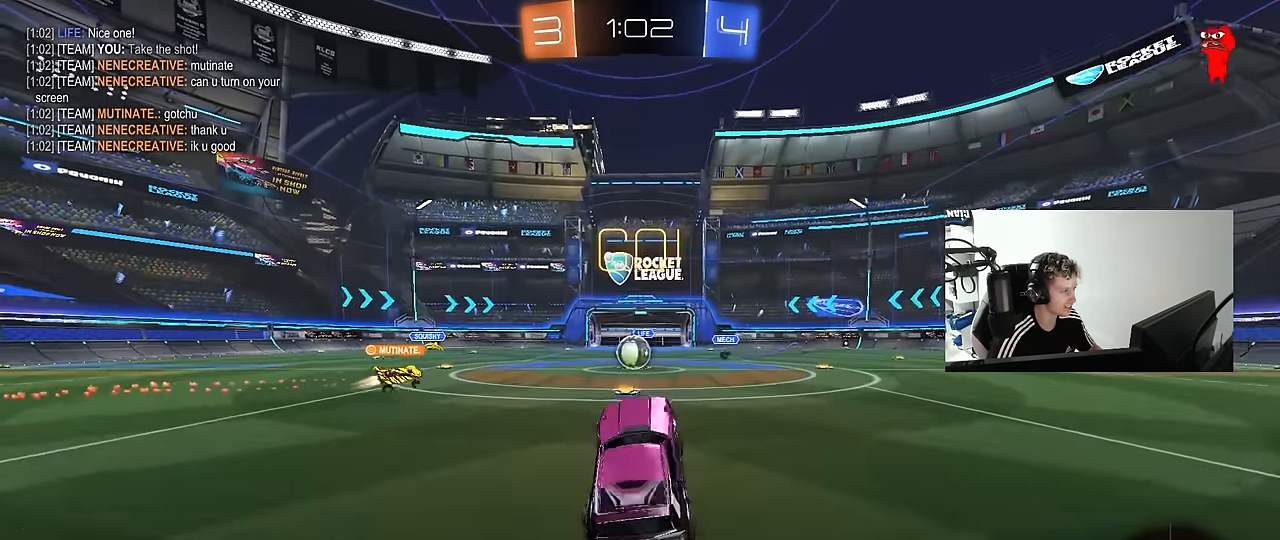
{"keys": ["d", "w"], "mouse": [], "mouse_move": "still", "events": [[134, "a", "down"], [134, "w", "down"], [267, "a", "up"], [400, "d", "down"]]}
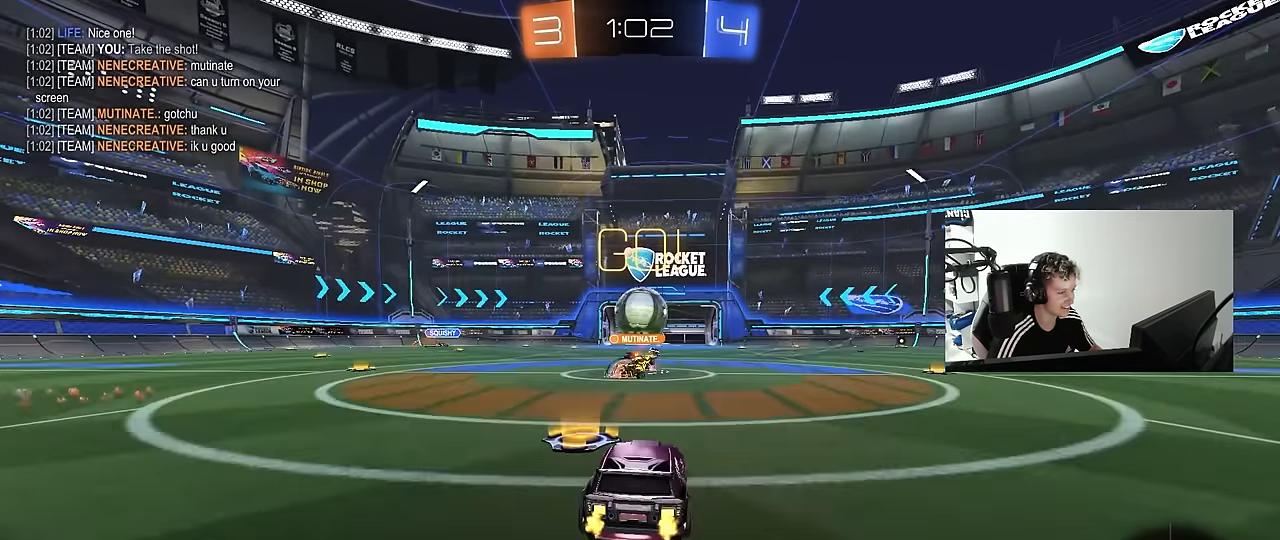
{"keys": ["a", "w"], "mouse": ["left"], "mouse_move": "still", "events": [[50, "d", "up"], [50, "mouse_left", "down"], [150, "d", "down"], [150, "mouse_left", "up"], [184, "shift", "down"], [234, "a", "down"], [234, "d", "up"], [284, "shift", "up"], [334, "shift", "down"], [434, "mouse_left", "down"], [434, "shift", "up"]]}